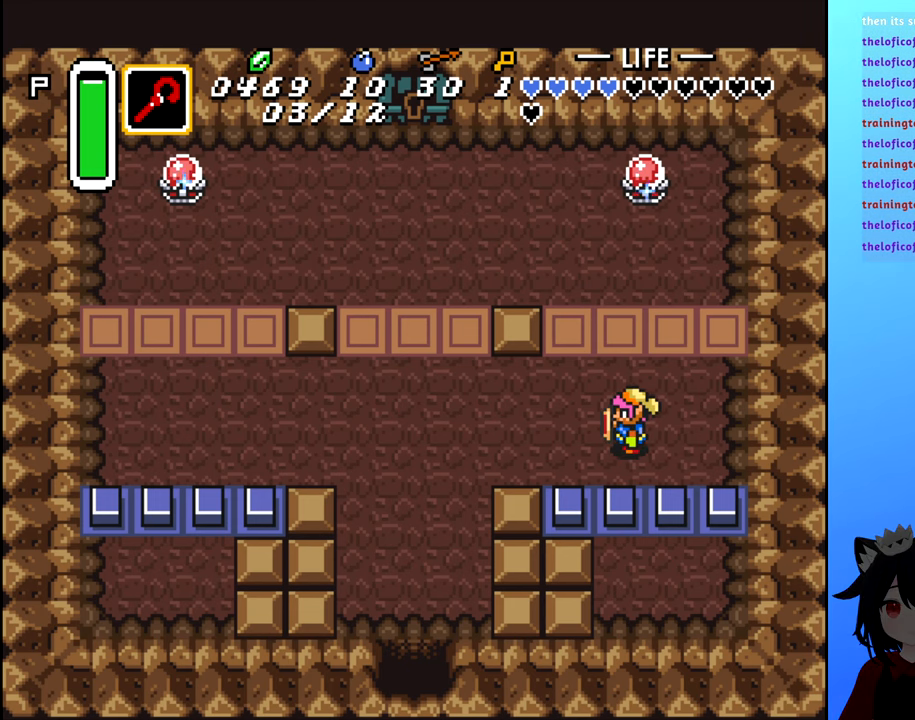
Gameplay with a controller (Nintendo layout); each line is a JSON object with the inputs held at the frame after it. "events" lists button and stick changes between this image and that frame as [ms after this image, input, new state], when the widget could be followed in between. Not read: L3 R3.
{"buttons": [], "events": [[233, "DPAD_LEFT", "down"], [483, "DPAD_LEFT", "up"]]}
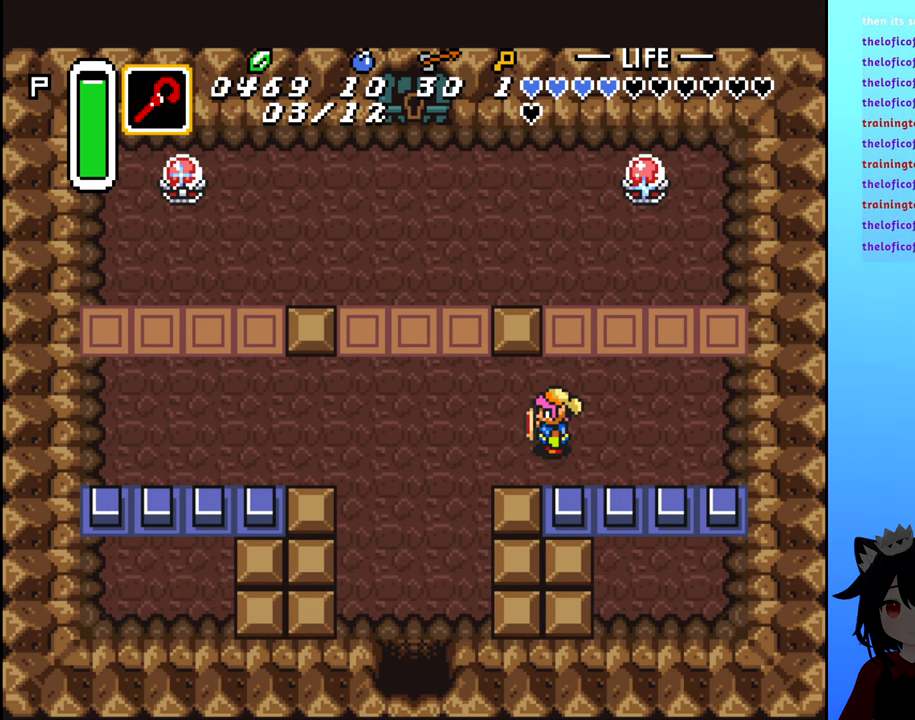
{"buttons": ["DPAD_LEFT"], "events": [[150, "DPAD_LEFT", "down"]]}
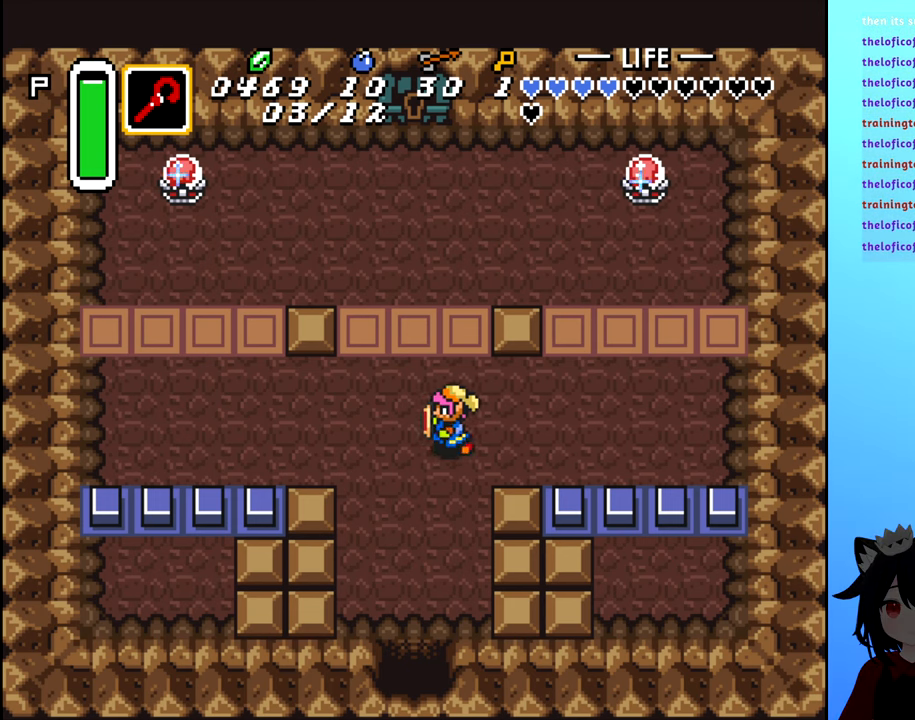
{"buttons": ["DPAD_UP"], "events": [[117, "DPAD_LEFT", "up"], [117, "DPAD_UP", "down"]]}
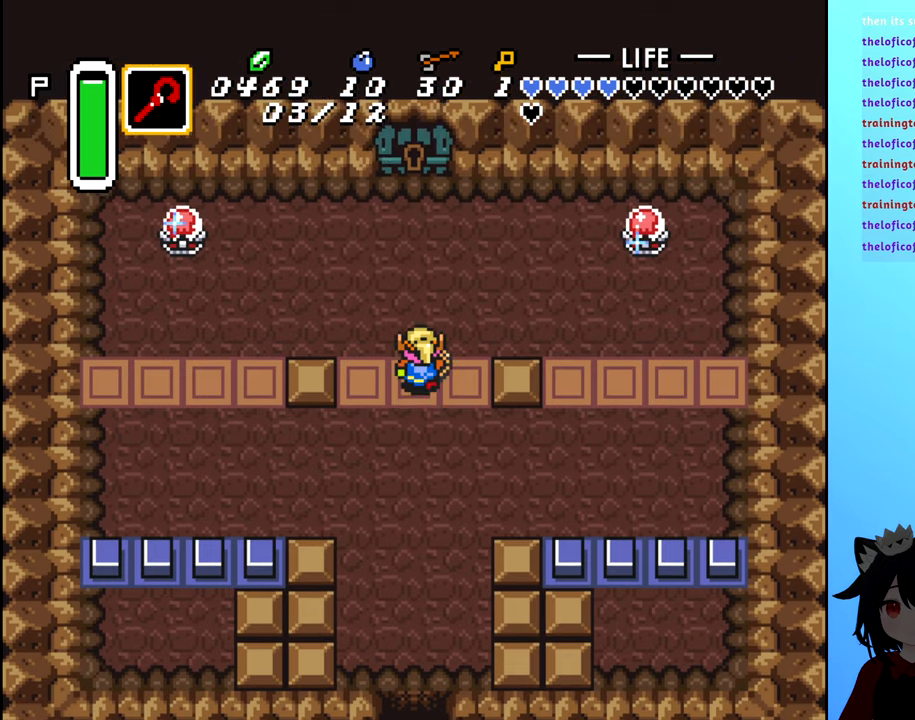
{"buttons": ["DPAD_RIGHT"], "events": [[417, "DPAD_RIGHT", "down"], [484, "DPAD_UP", "up"]]}
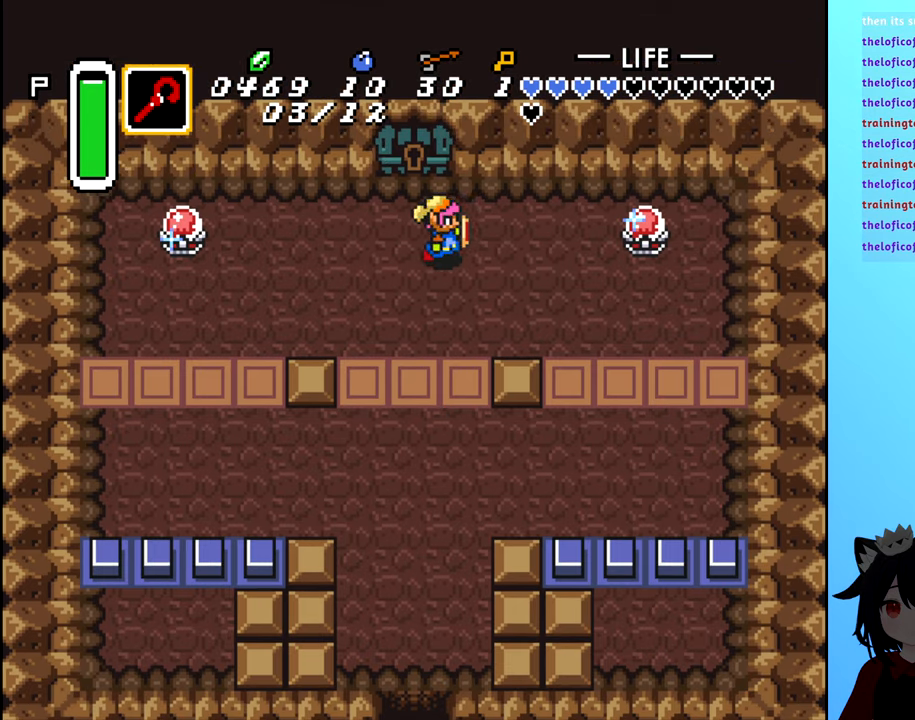
{"buttons": ["DPAD_RIGHT"], "events": []}
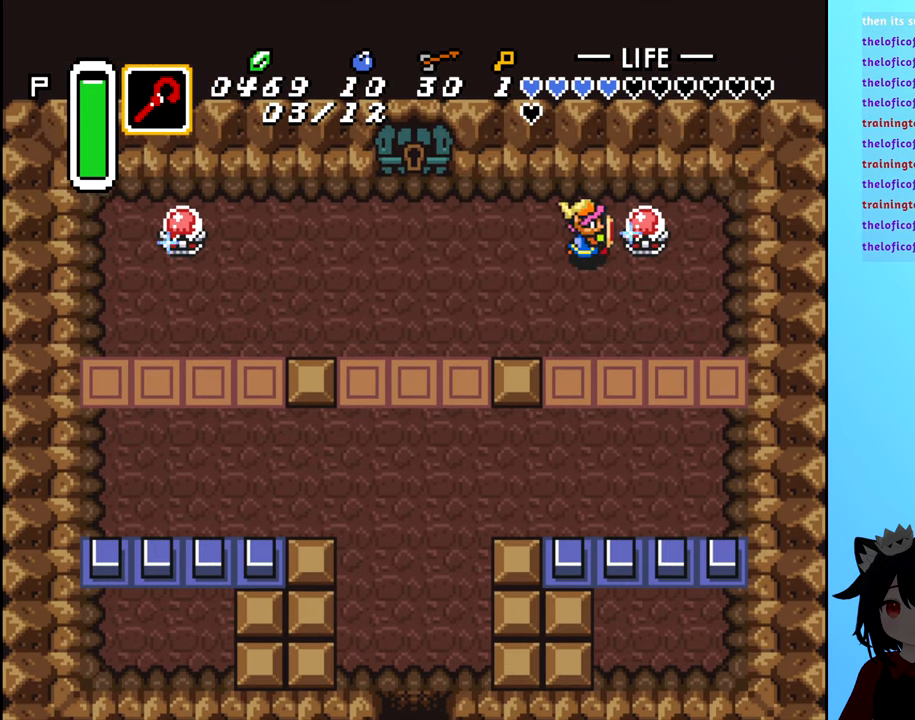
{"buttons": [], "events": [[34, "A", "down"], [84, "DPAD_RIGHT", "up"], [167, "A", "up"]]}
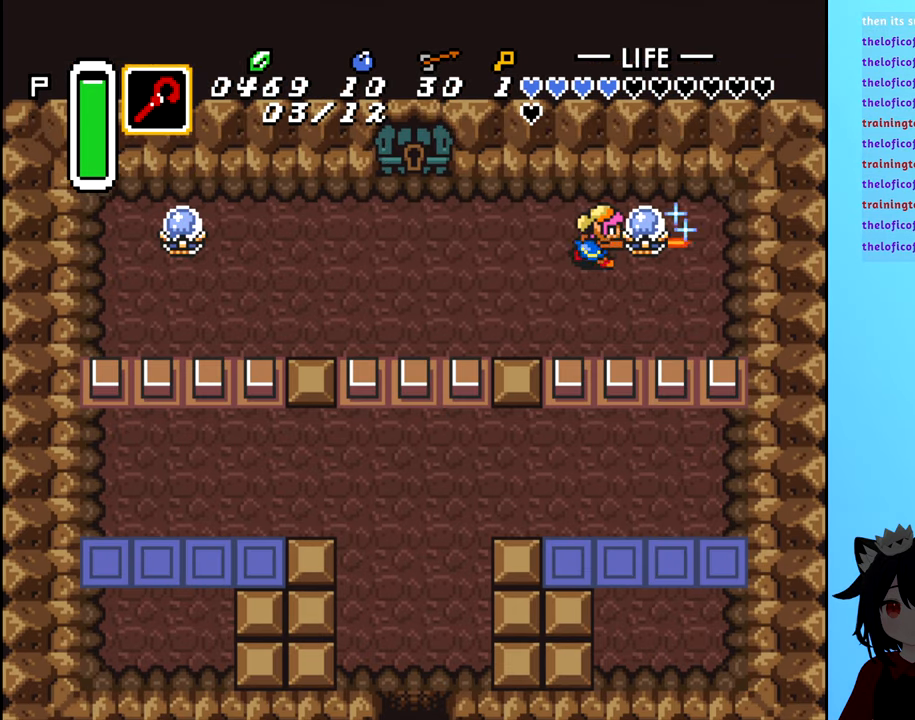
{"buttons": [], "events": []}
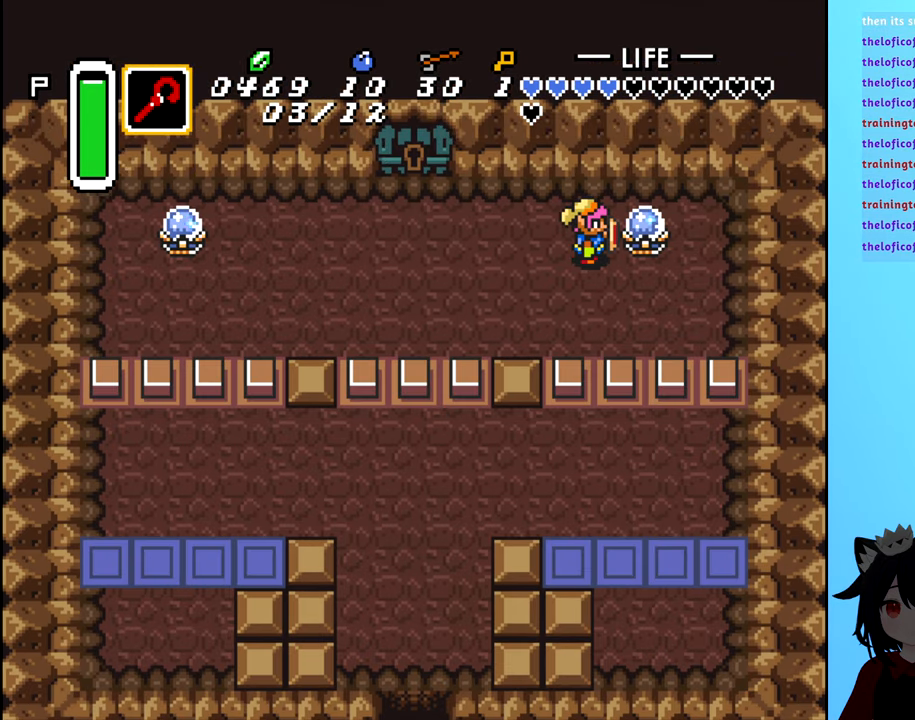
{"buttons": ["DPAD_LEFT"], "events": [[100, "DPAD_LEFT", "down"]]}
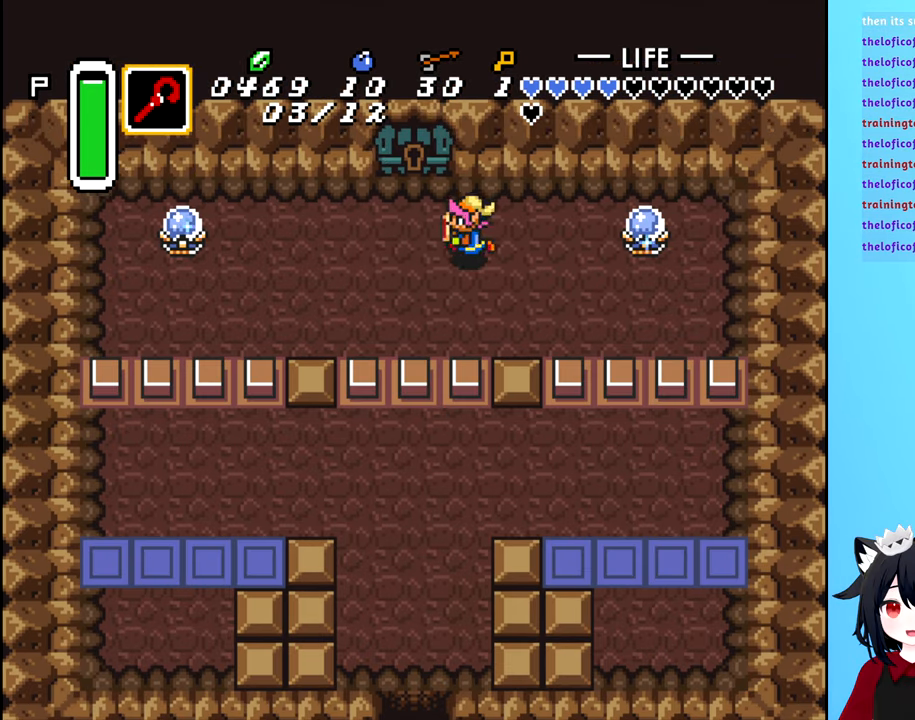
{"buttons": [], "events": [[150, "DPAD_LEFT", "up"]]}
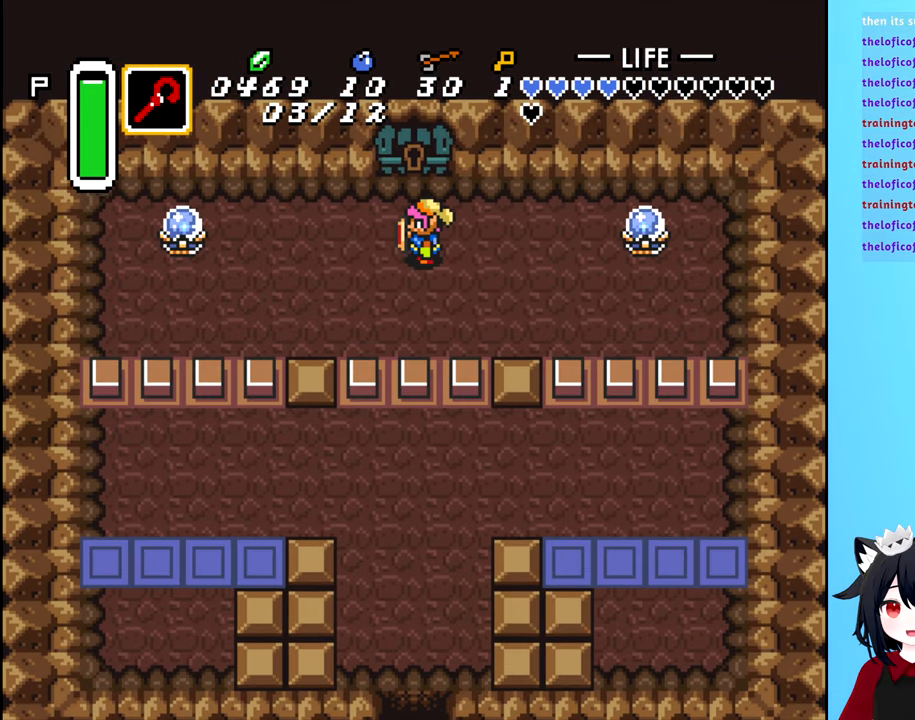
{"buttons": [], "events": []}
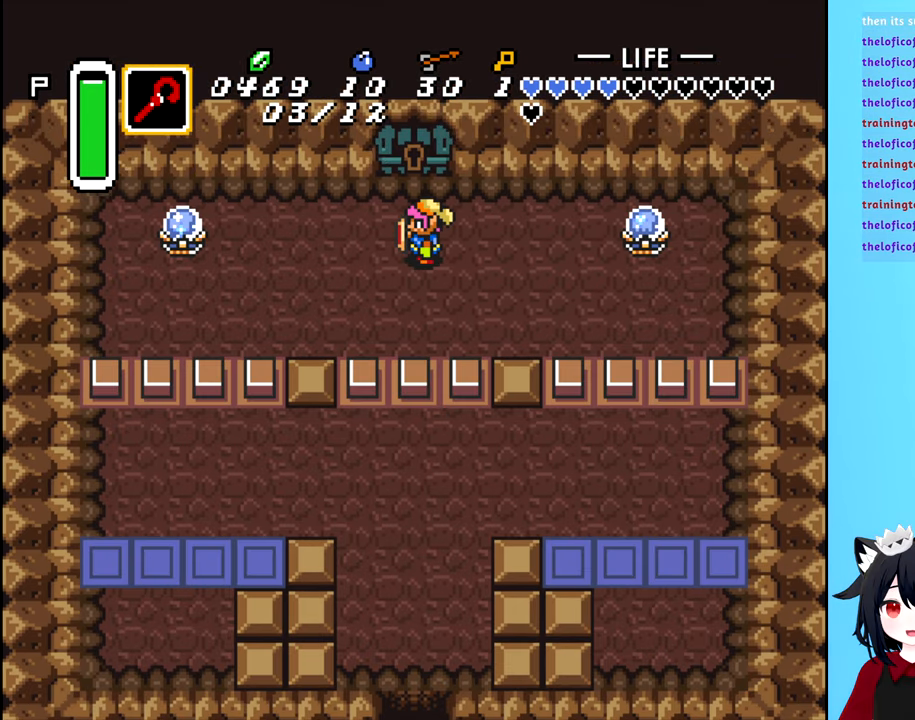
{"buttons": [], "events": []}
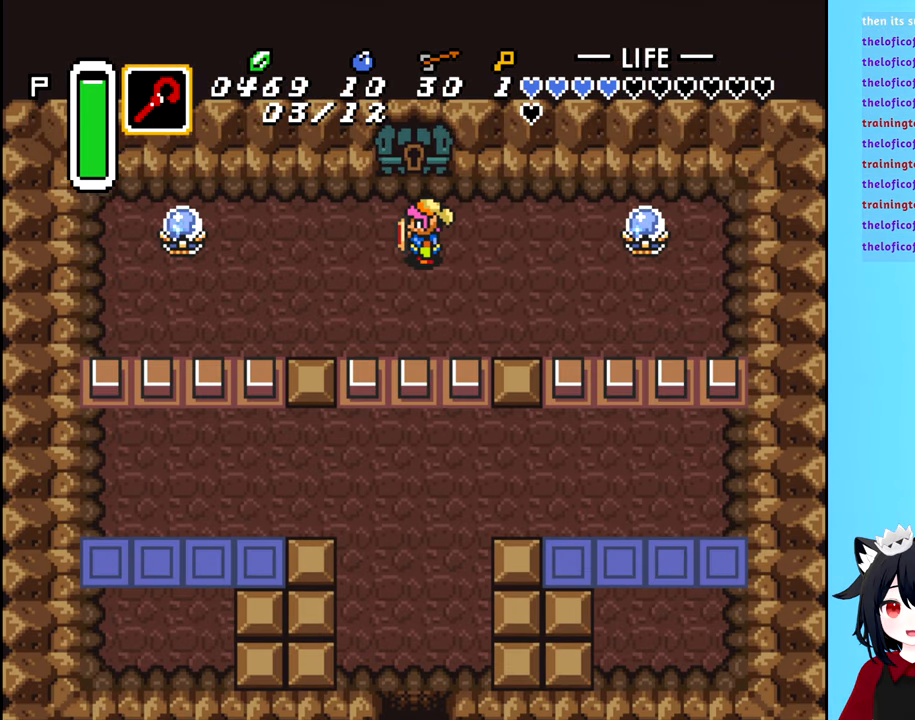
{"buttons": [], "events": []}
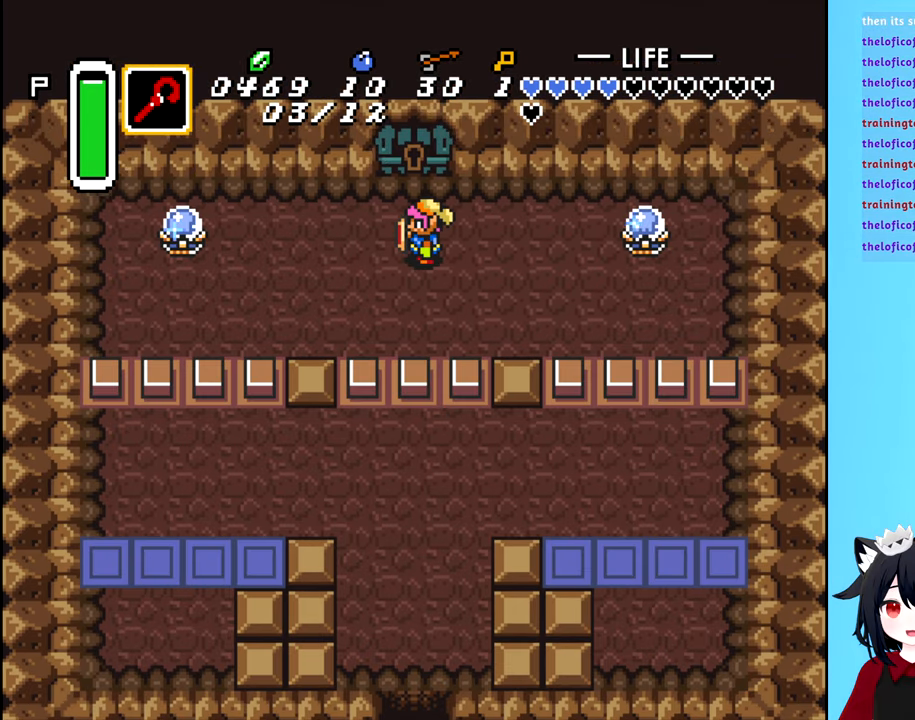
{"buttons": [], "events": []}
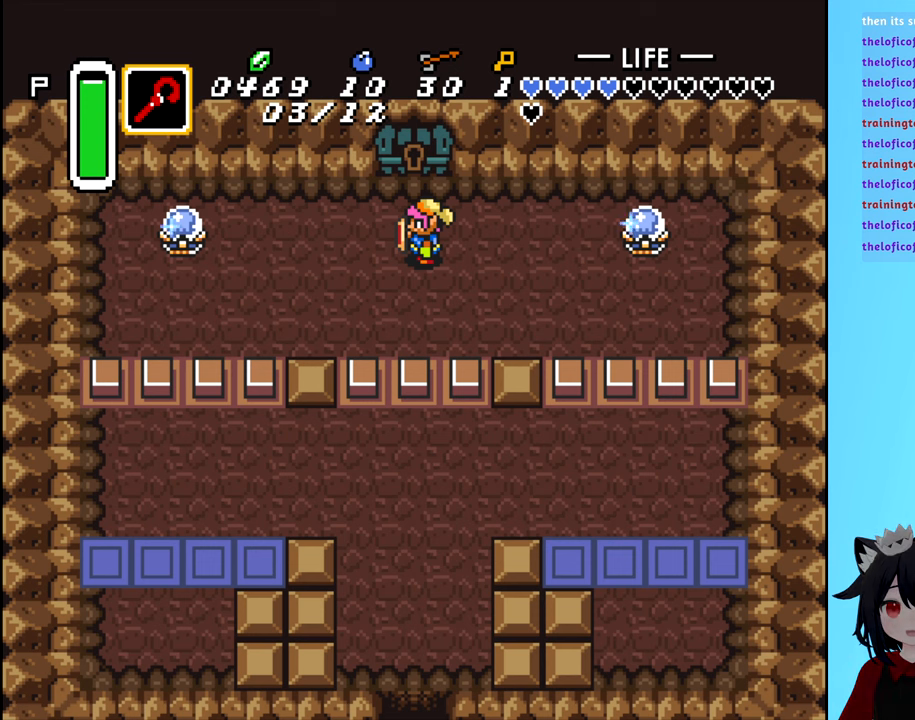
{"buttons": ["DPAD_LEFT"], "events": [[400, "DPAD_LEFT", "down"]]}
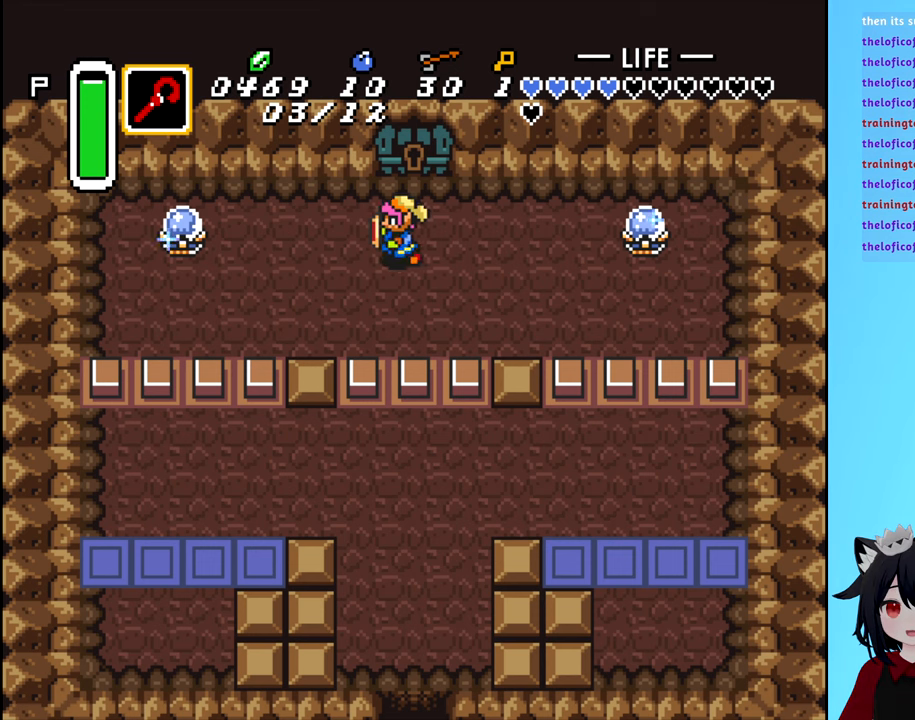
{"buttons": ["DPAD_LEFT"], "events": []}
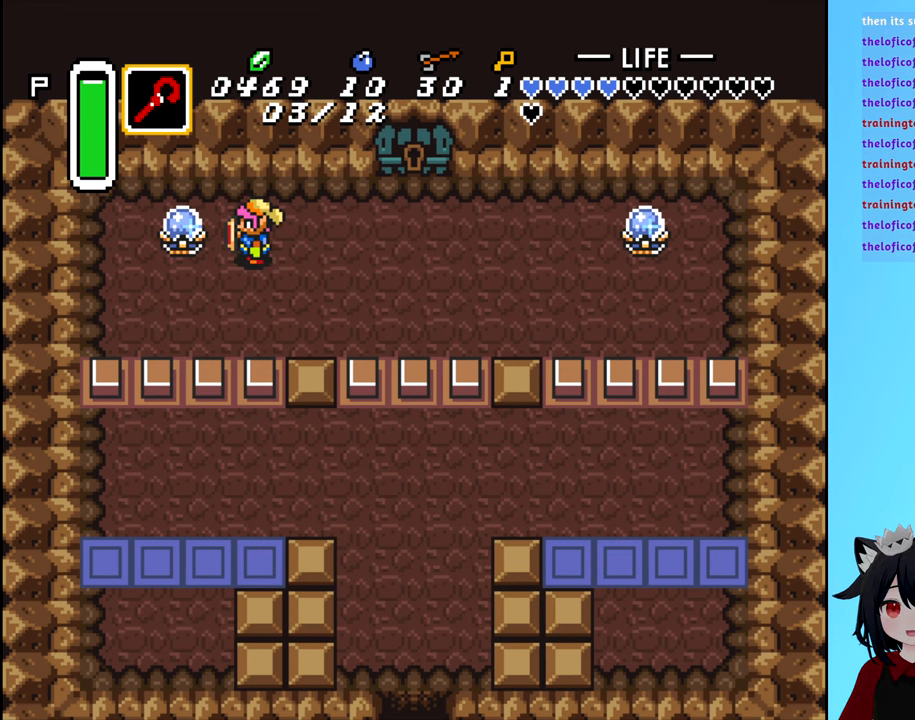
{"buttons": [], "events": [[16, "A", "down"], [50, "DPAD_LEFT", "up"], [116, "A", "up"]]}
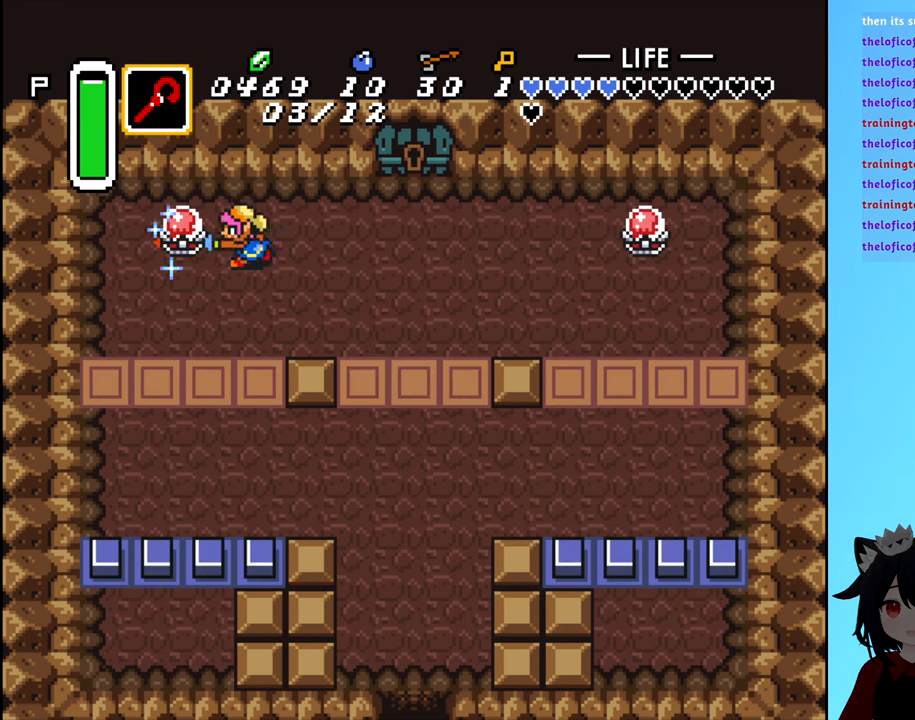
{"buttons": ["DPAD_DOWN"], "events": [[383, "DPAD_DOWN", "down"]]}
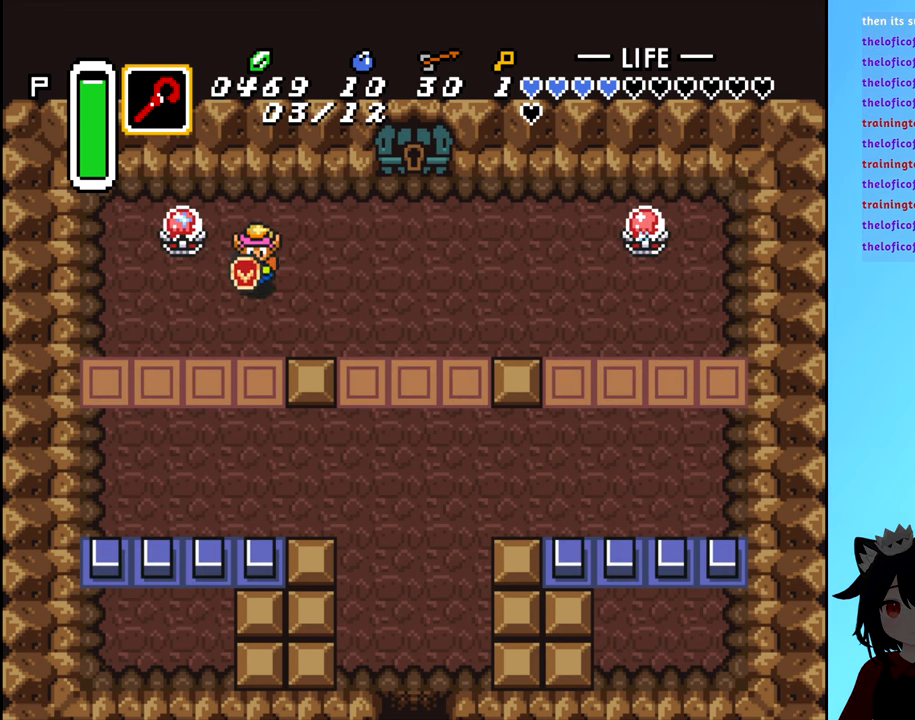
{"buttons": ["DPAD_DOWN"], "events": []}
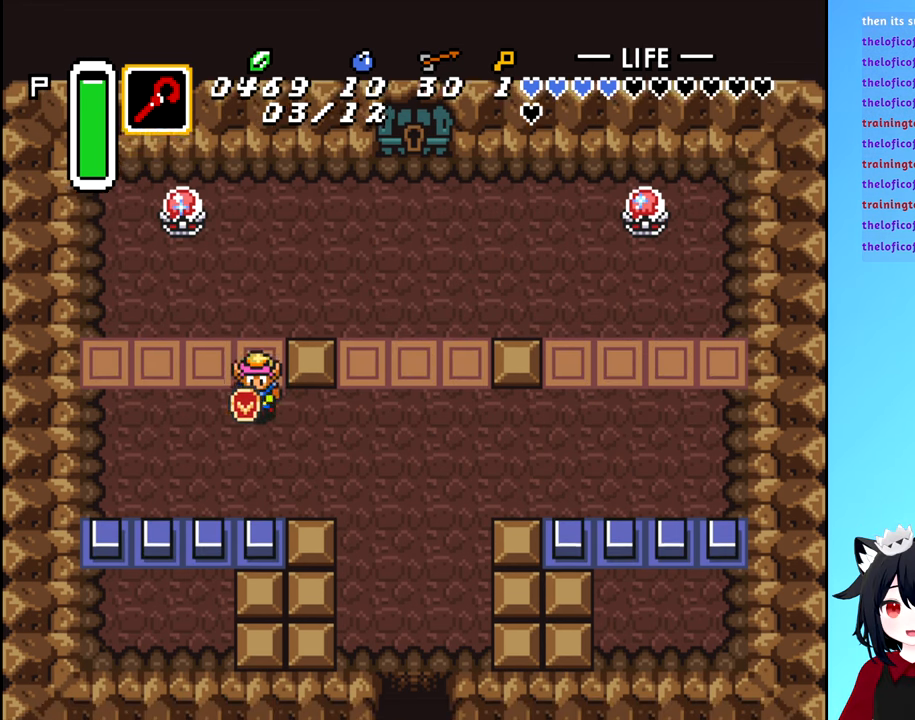
{"buttons": ["DPAD_UP"], "events": [[100, "DPAD_RIGHT", "down"], [116, "DPAD_DOWN", "up"], [300, "DPAD_UP", "down"], [333, "DPAD_RIGHT", "up"]]}
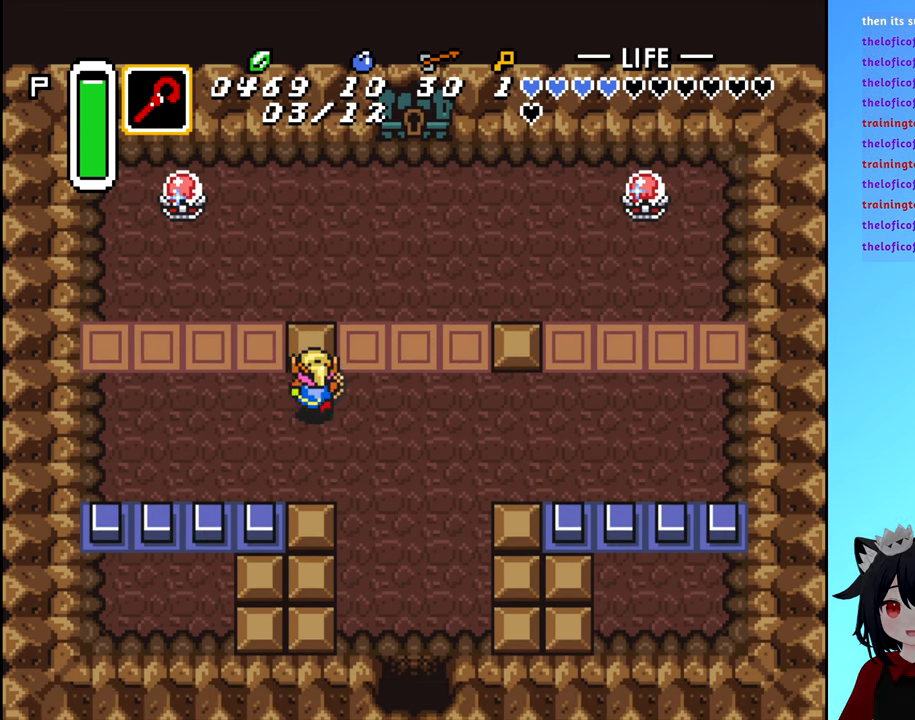
{"buttons": ["DPAD_UP"], "events": []}
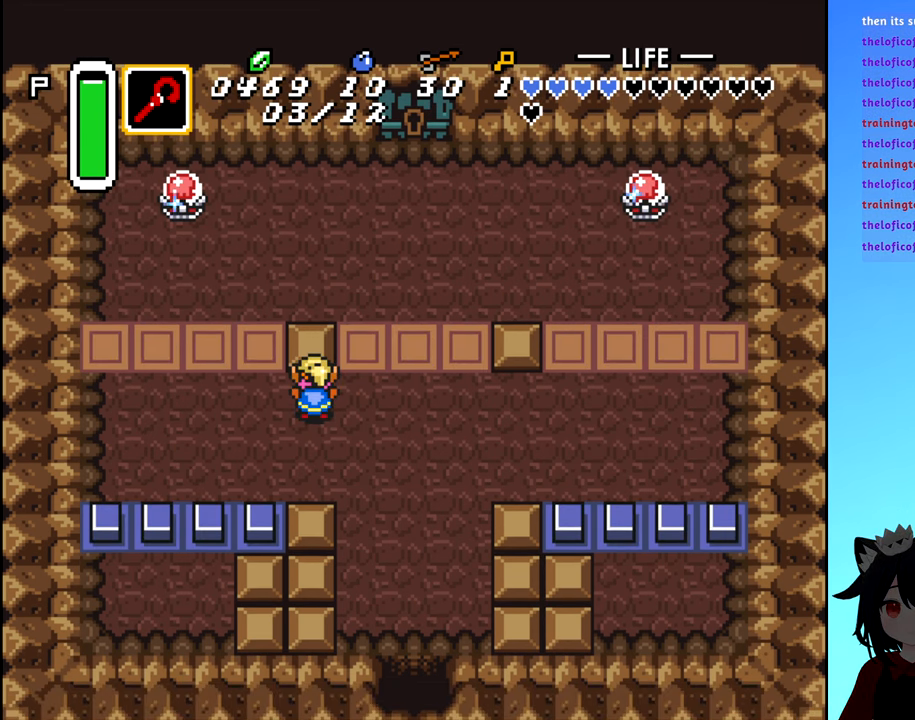
{"buttons": [], "events": [[150, "DPAD_UP", "up"]]}